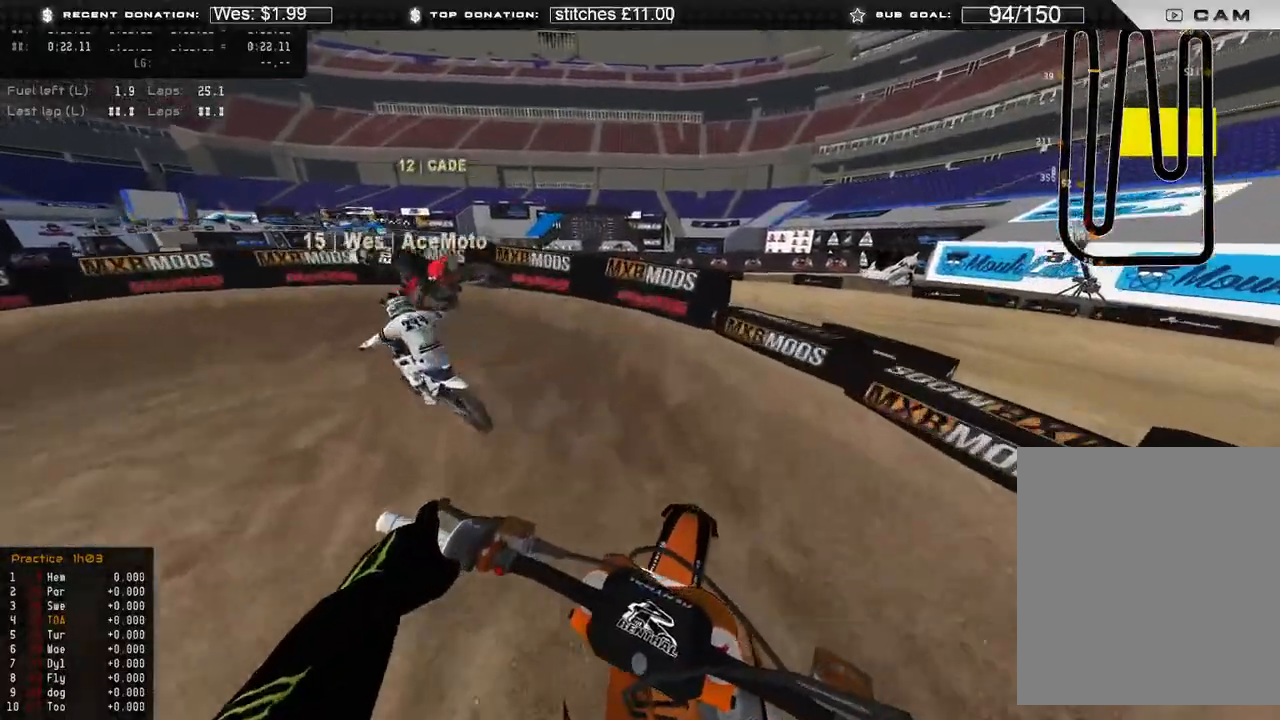
Gameplay with a controller (Xbox layout); each line is a JSON object with the inputs held at the frame after it. "events" lists button and stick changes between this image and that frame as [ms after this image, input, new state], when the widget could be followed in between. Not read: SHARE.
{"buttons": [], "left_stick": "up-left", "right_stick": "down-right", "events": [[50, "right_stick", "down-right"], [167, "R3", "down"], [233, "L2", "down"], [250, "R3", "up"], [500, "L2", "up"]]}
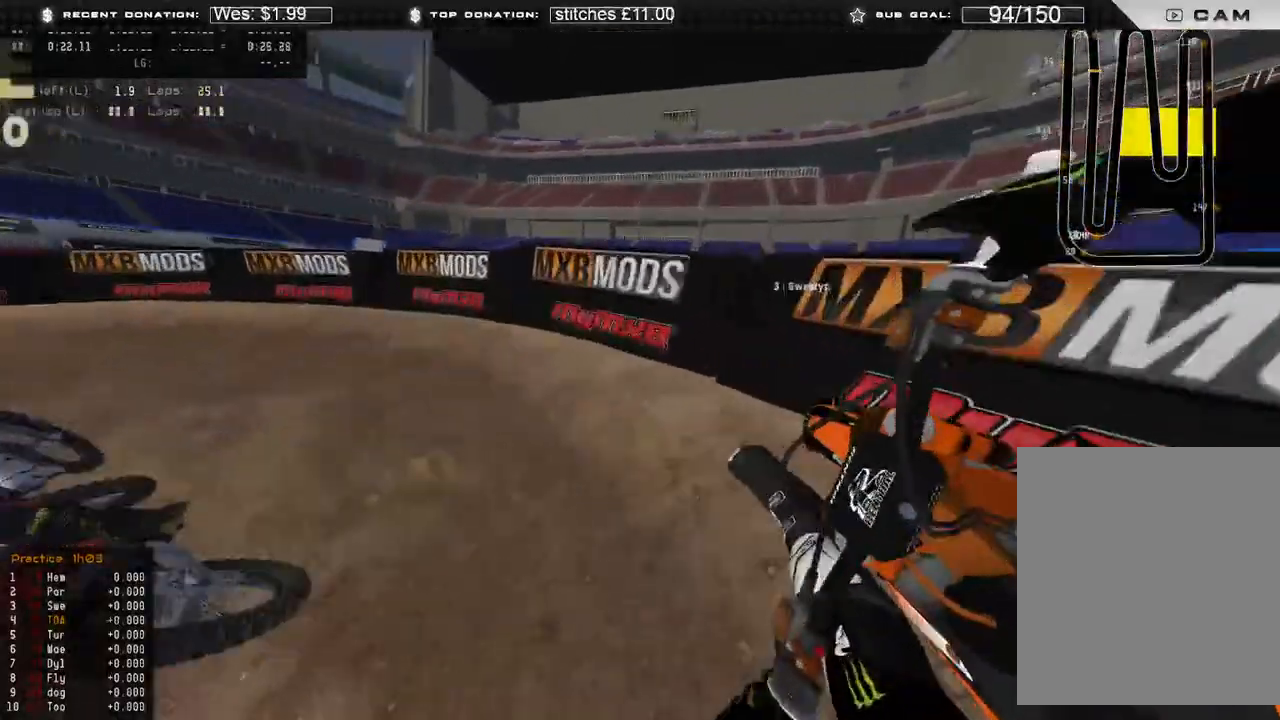
{"buttons": [], "left_stick": "up-left", "right_stick": "right", "events": [[117, "right_stick", "right"], [133, "R2", "down"], [450, "R2", "up"]]}
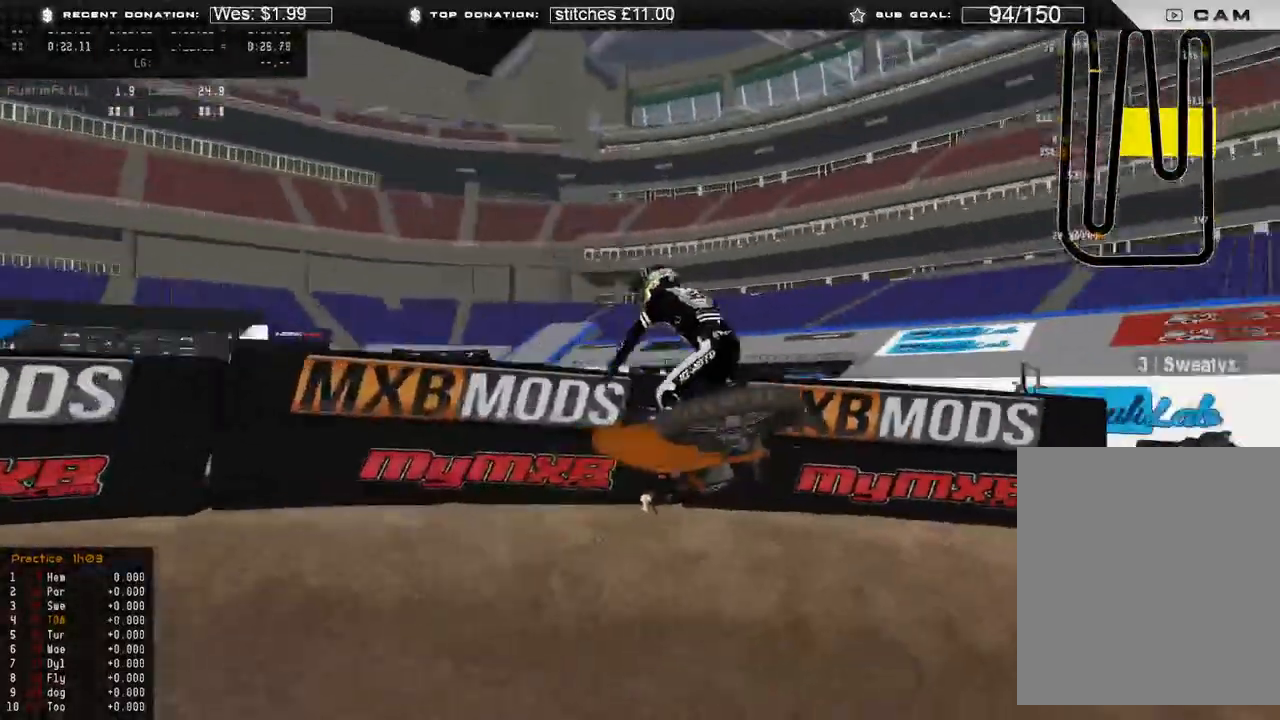
{"buttons": [], "left_stick": "center", "right_stick": "up-right", "events": [[67, "left_stick", "center"], [367, "SELECT", "down"], [467, "SELECT", "up"], [500, "right_stick", "up-right"]]}
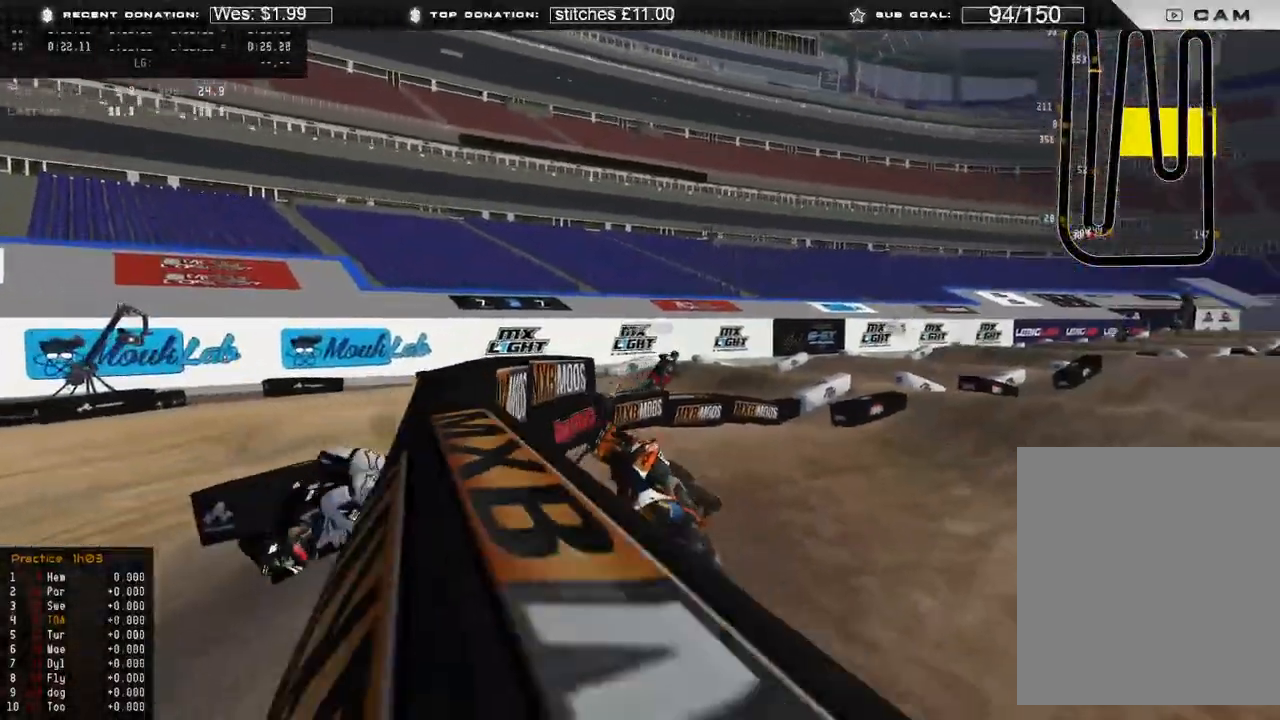
{"buttons": [], "left_stick": "right", "right_stick": "center"}
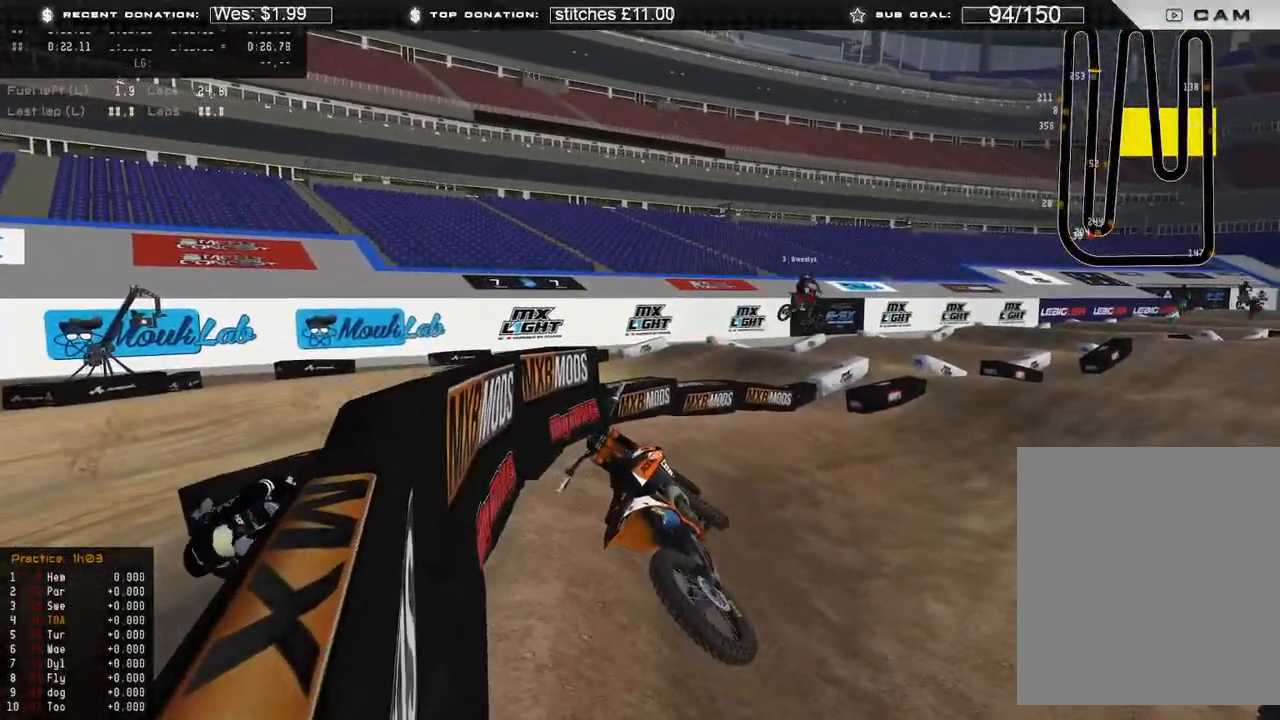
{"buttons": ["DPAD_UP"], "left_stick": "right", "right_stick": "up-left", "events": [[50, "SELECT", "down"], [233, "SELECT", "up"], [250, "DPAD_UP", "down"], [267, "right_stick", "up"], [350, "right_stick", "up-left"]]}
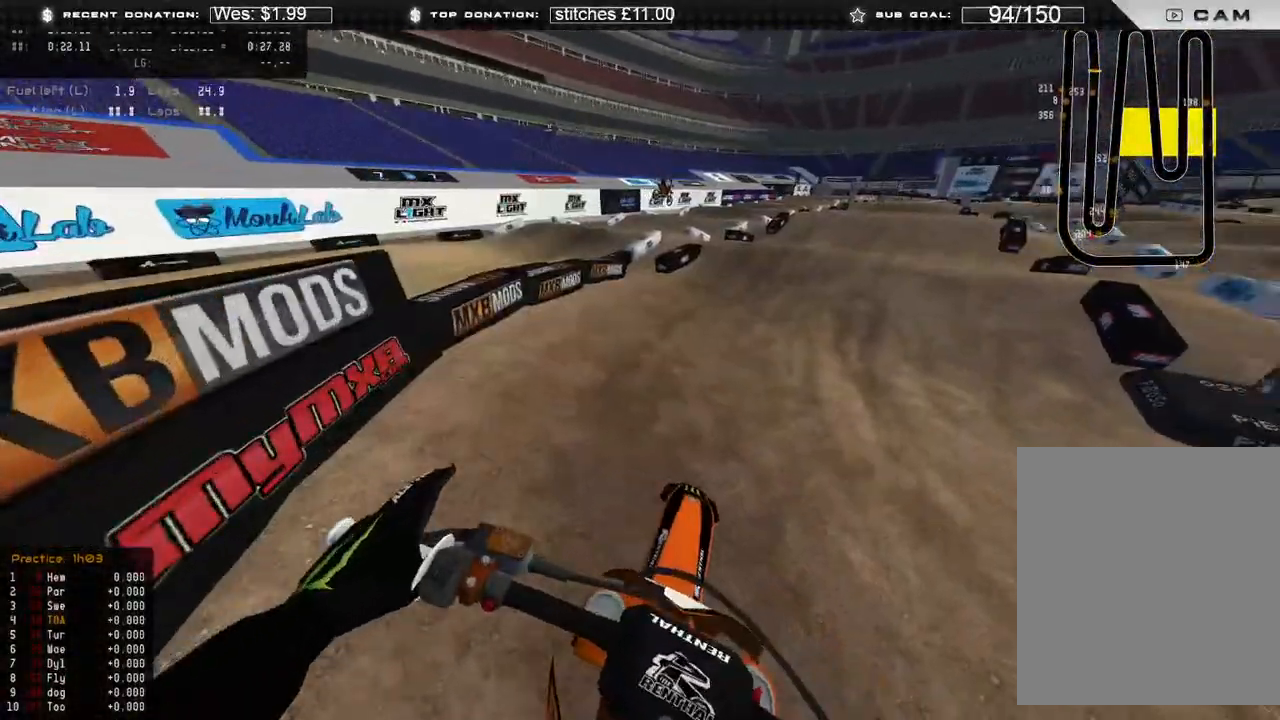
{"buttons": ["DPAD_UP"], "left_stick": "right", "right_stick": "left", "events": [[333, "right_stick", "left"]]}
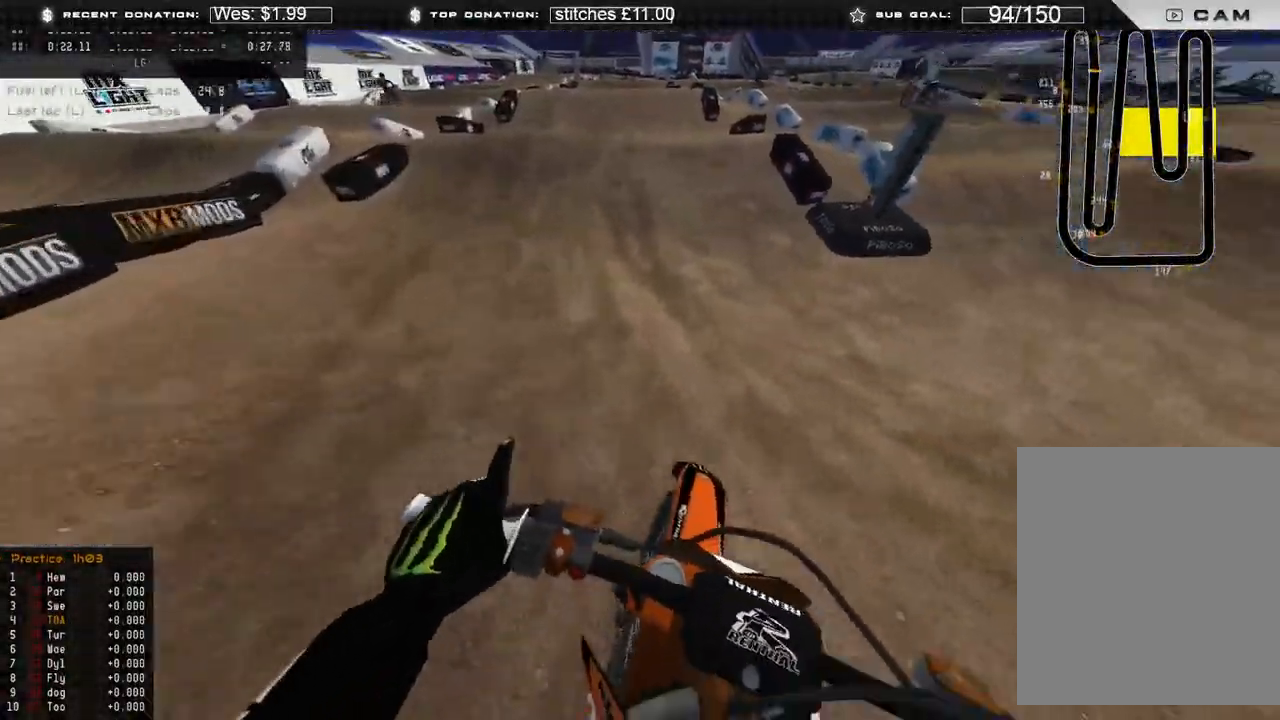
{"buttons": ["R2"], "left_stick": "center", "right_stick": "up", "events": [[17, "right_stick", "down-left"], [33, "DPAD_UP", "up"], [317, "R2", "down"], [333, "left_stick", "center"], [400, "right_stick", "up-left"], [450, "right_stick", "up"]]}
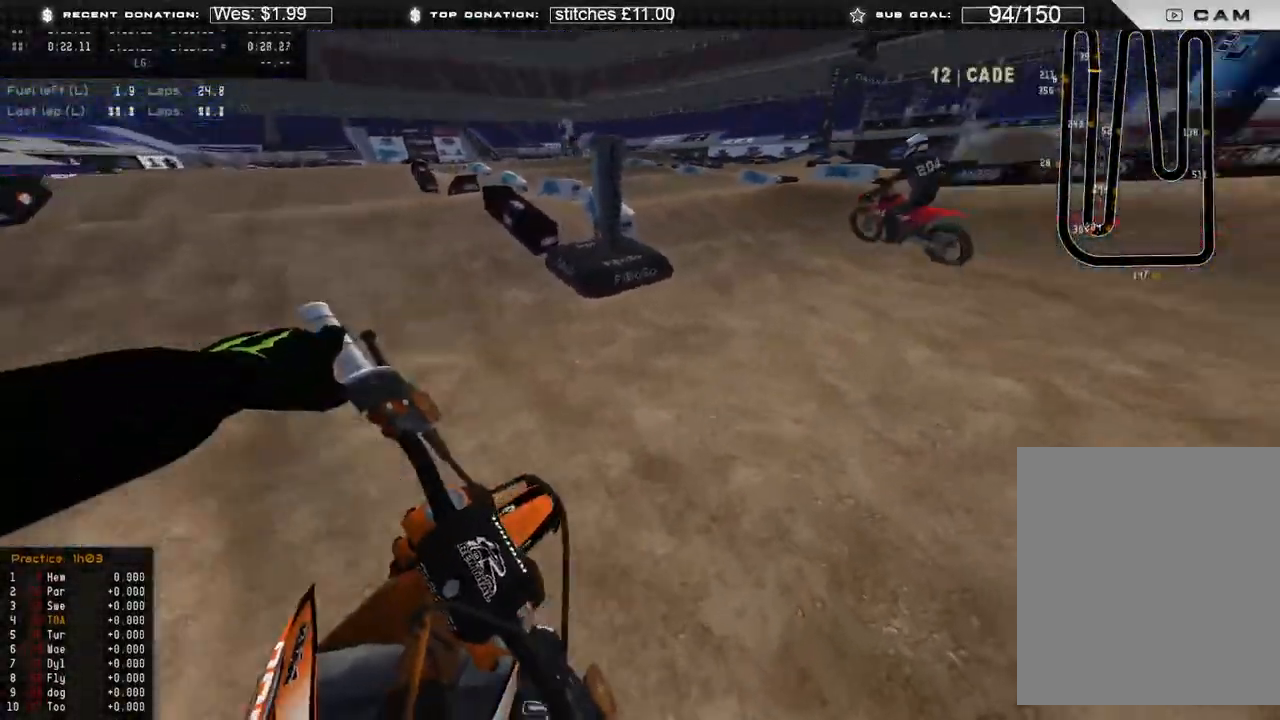
{"buttons": ["R2"], "left_stick": "center", "right_stick": "up", "events": [[167, "R2", "up"], [300, "R2", "down"]]}
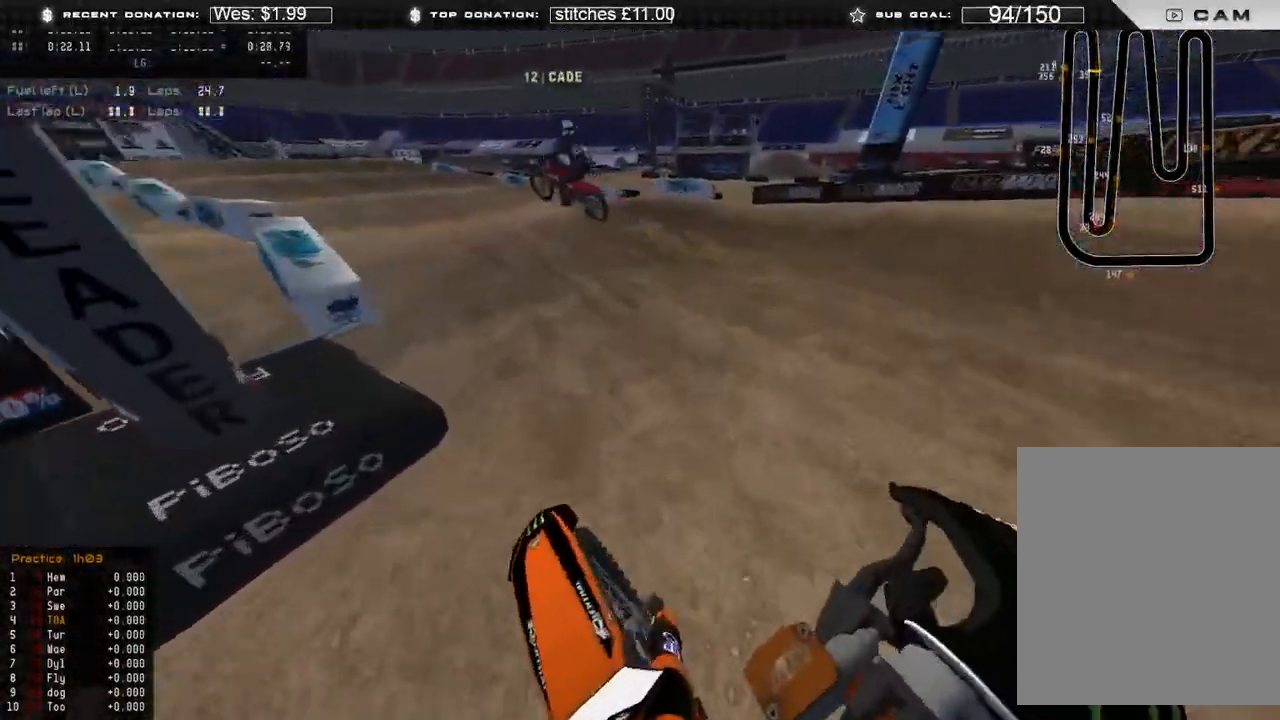
{"buttons": ["R2"], "left_stick": "center", "right_stick": "up-right", "events": [[150, "right_stick", "up-right"]]}
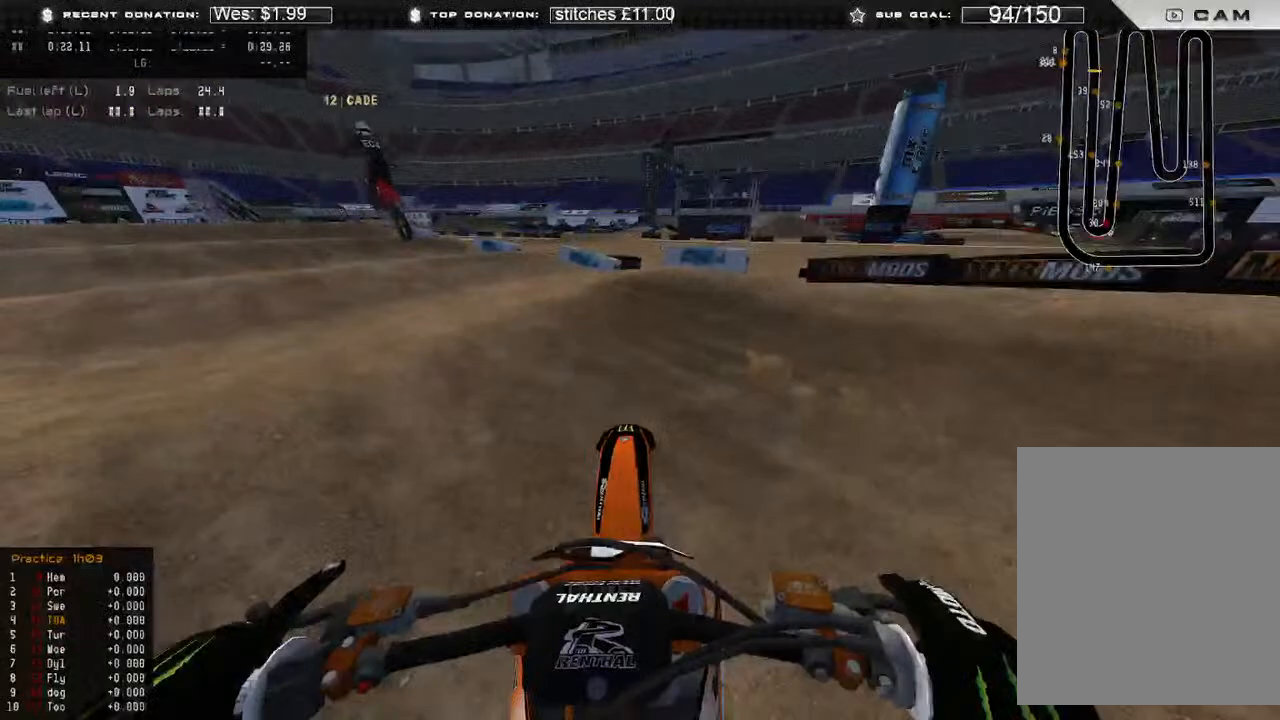
{"buttons": ["R2"], "left_stick": "left", "right_stick": "up", "events": [[50, "right_stick", "center"], [100, "R3", "down"], [200, "R3", "up"], [300, "right_stick", "up"], [483, "left_stick", "left"]]}
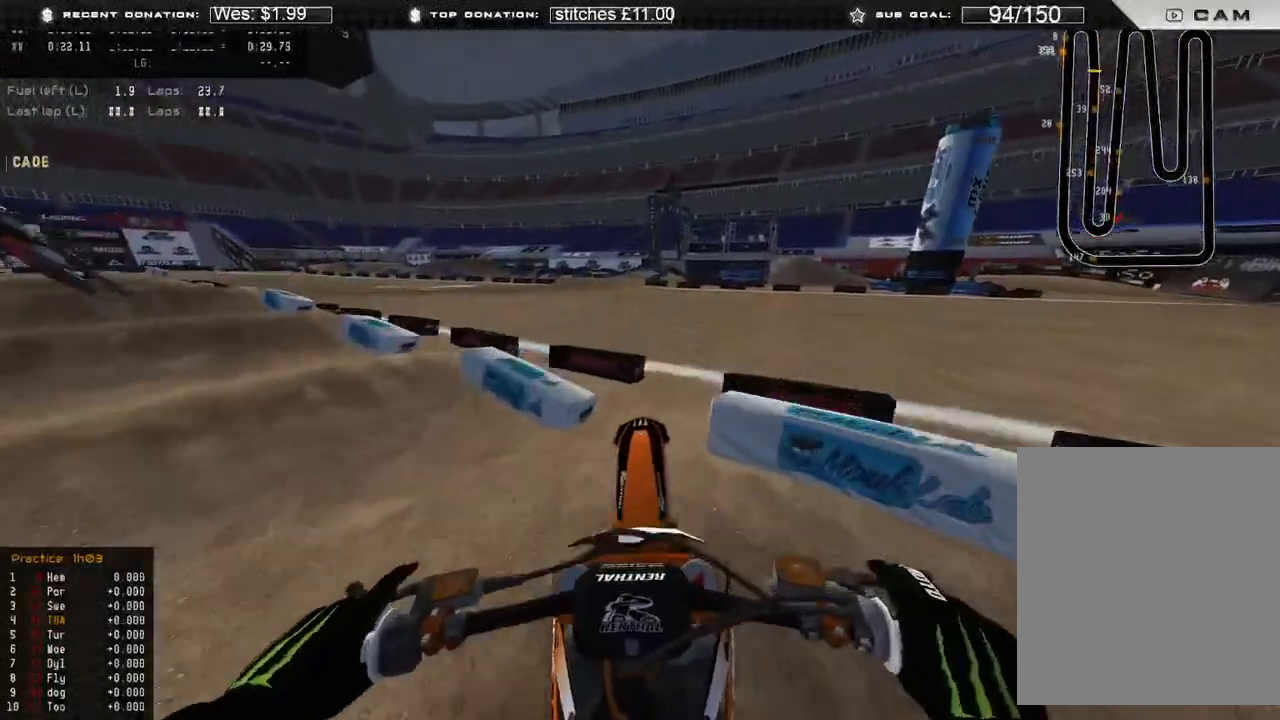
{"buttons": [], "left_stick": "up-left", "right_stick": "center"}
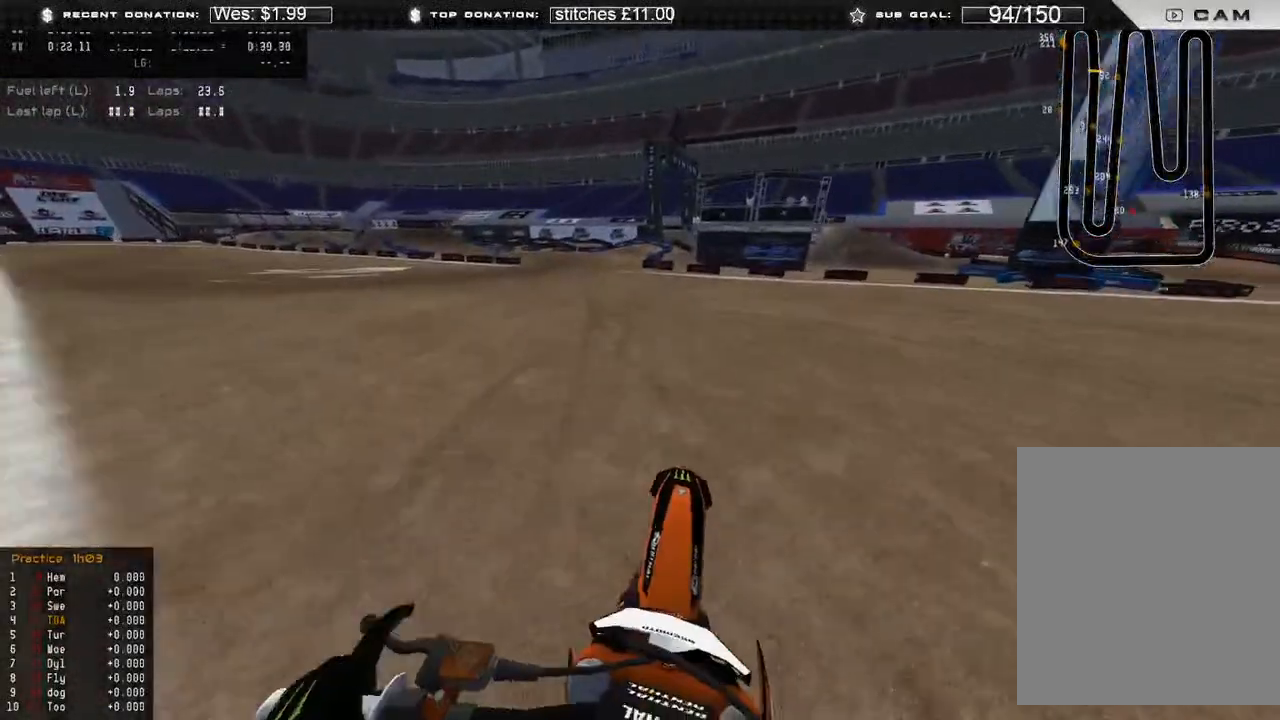
{"buttons": ["R2"], "left_stick": "up-left", "right_stick": "up-right", "events": [[33, "R2", "down"], [33, "right_stick", "up-right"], [233, "right_stick", "up"], [300, "R3", "down"], [383, "R3", "up"], [417, "right_stick", "up-right"]]}
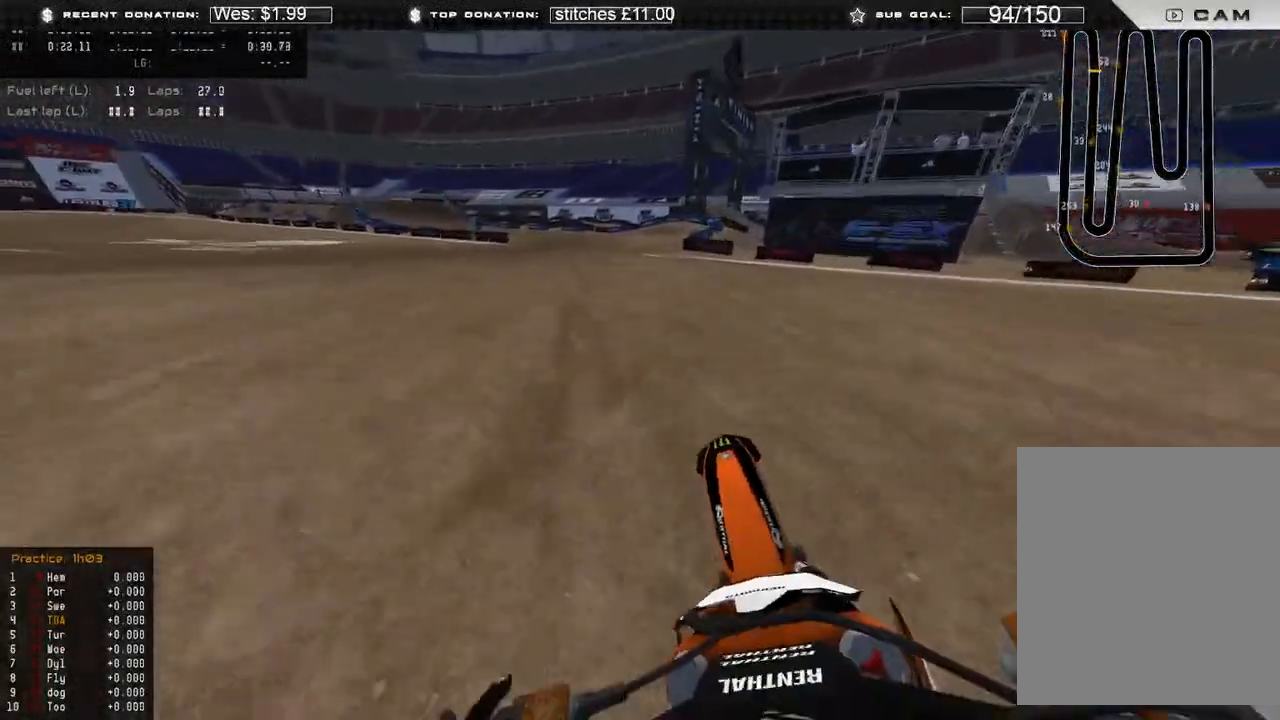
{"buttons": ["R2"], "left_stick": "up-left", "right_stick": "right", "events": [[483, "right_stick", "right"]]}
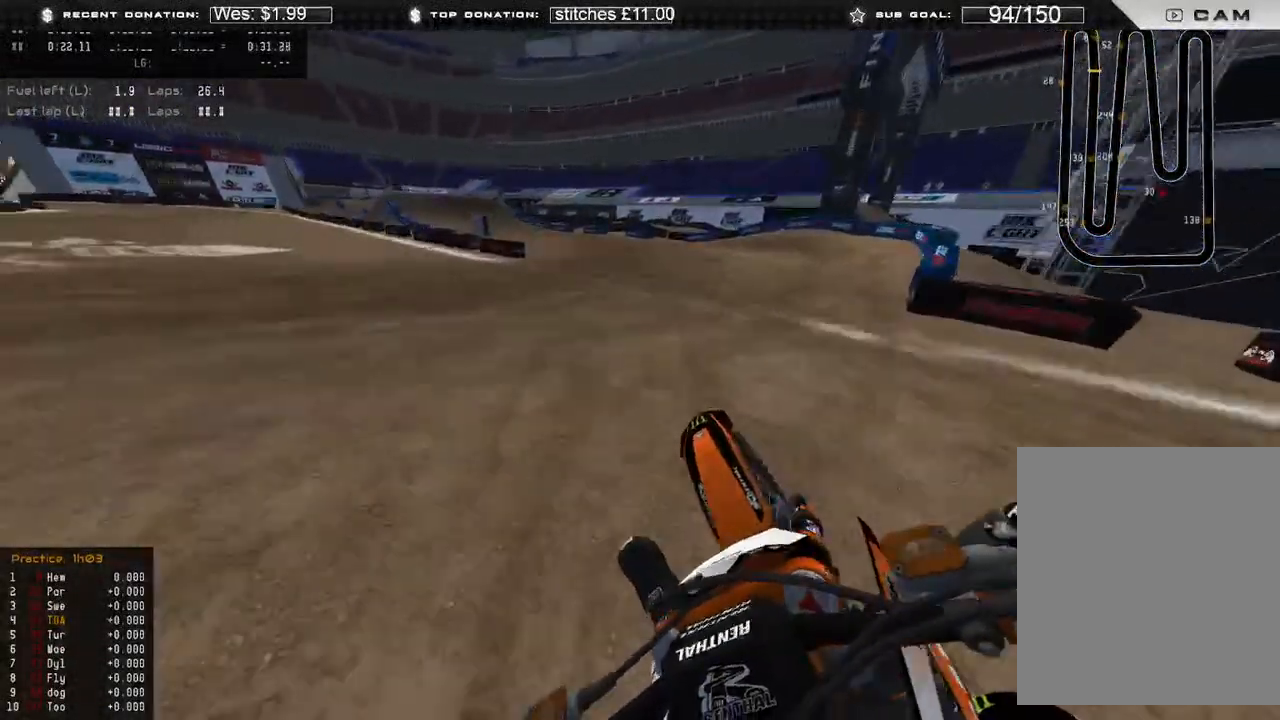
{"buttons": ["R2"], "left_stick": "up-left", "right_stick": "right", "events": [[67, "R2", "up"], [217, "R2", "down"]]}
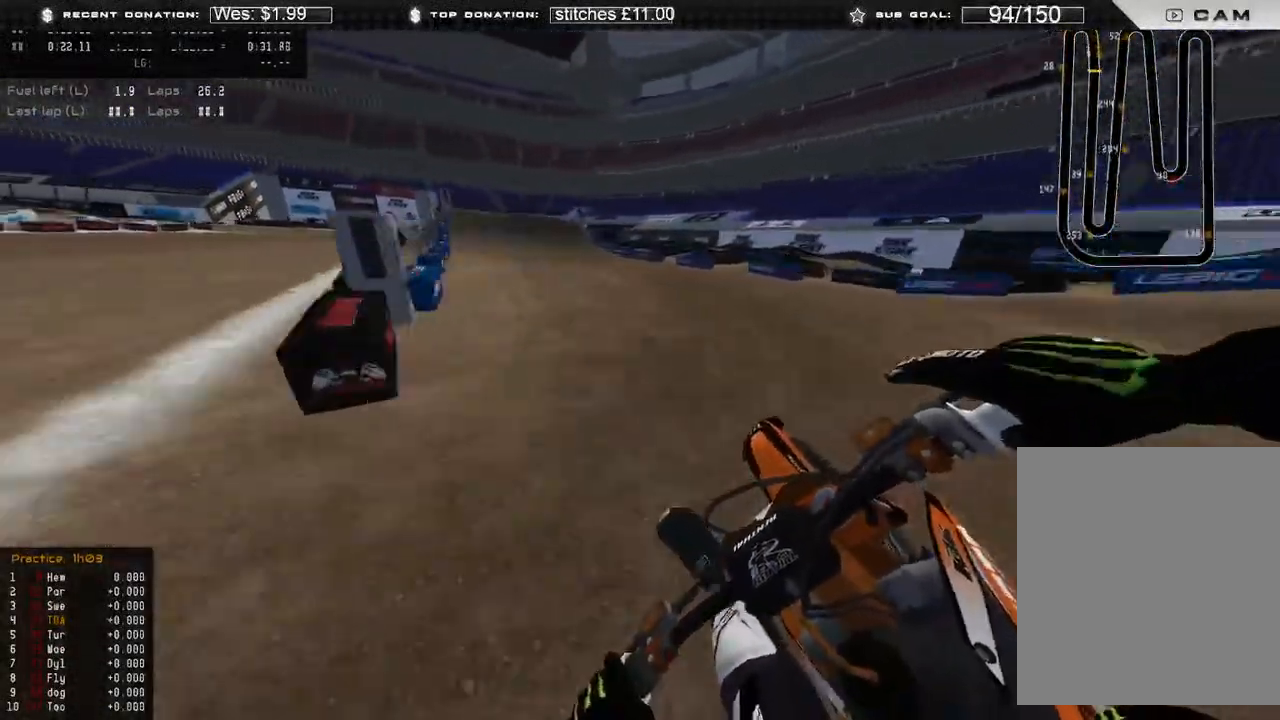
{"buttons": ["R2"], "left_stick": "up", "right_stick": "center", "events": [[333, "R3", "down"], [383, "left_stick", "up"], [417, "R3", "up"], [417, "right_stick", "center"]]}
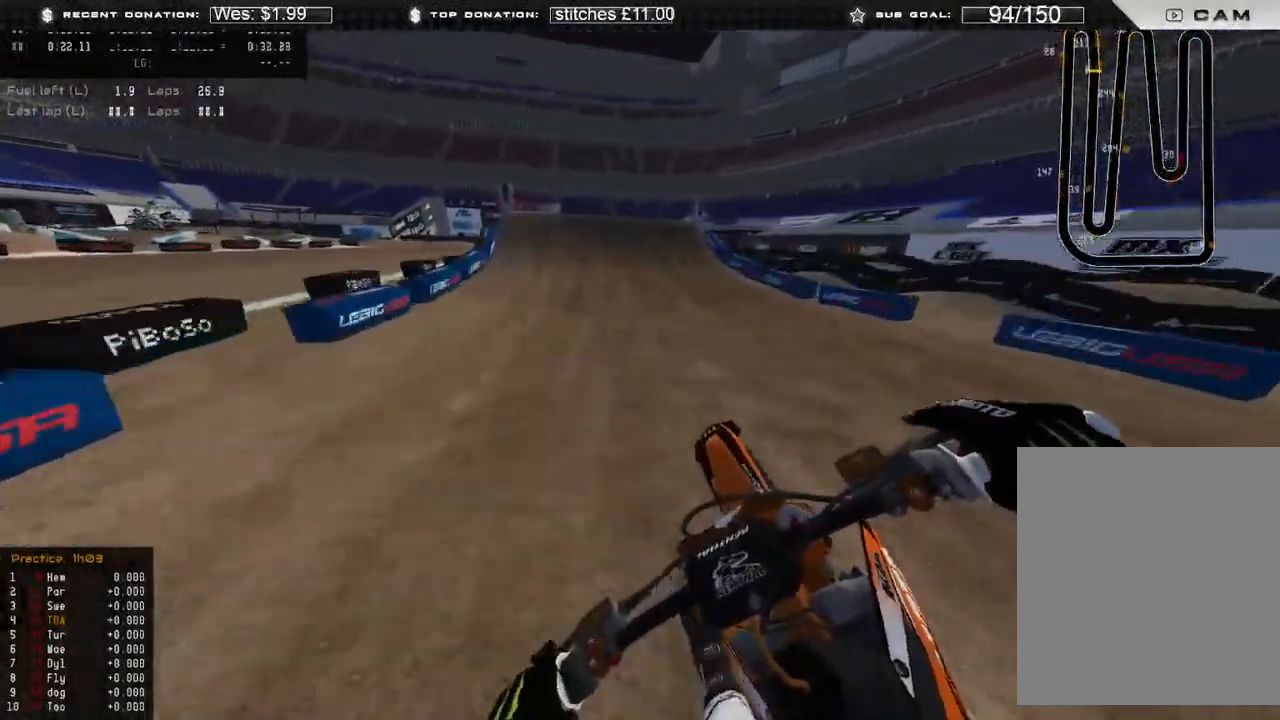
{"buttons": [], "left_stick": "up-left", "right_stick": "down", "events": [[217, "left_stick", "center"], [233, "right_stick", "down"], [333, "R2", "up"], [433, "left_stick", "up-left"]]}
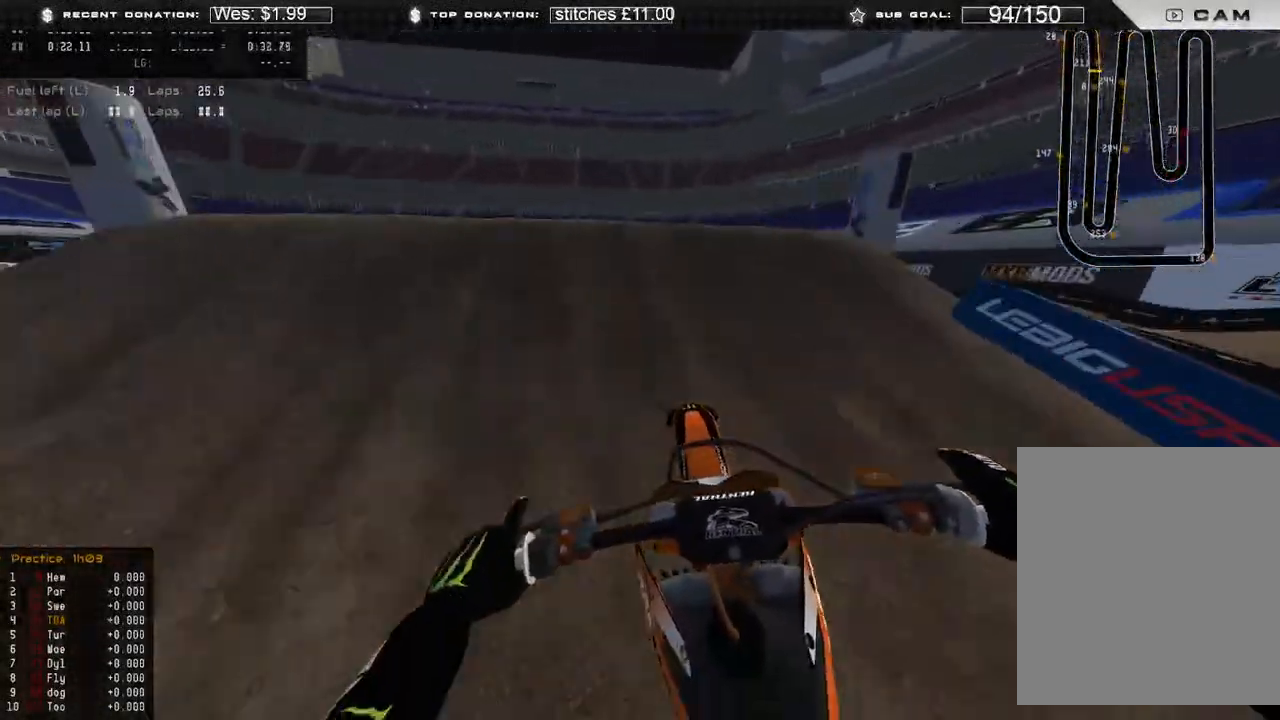
{"buttons": [], "left_stick": "up-left", "right_stick": "right", "events": [[17, "right_stick", "down-left"], [200, "right_stick", "down-right"], [350, "R2", "down"], [417, "right_stick", "right"], [500, "R2", "up"]]}
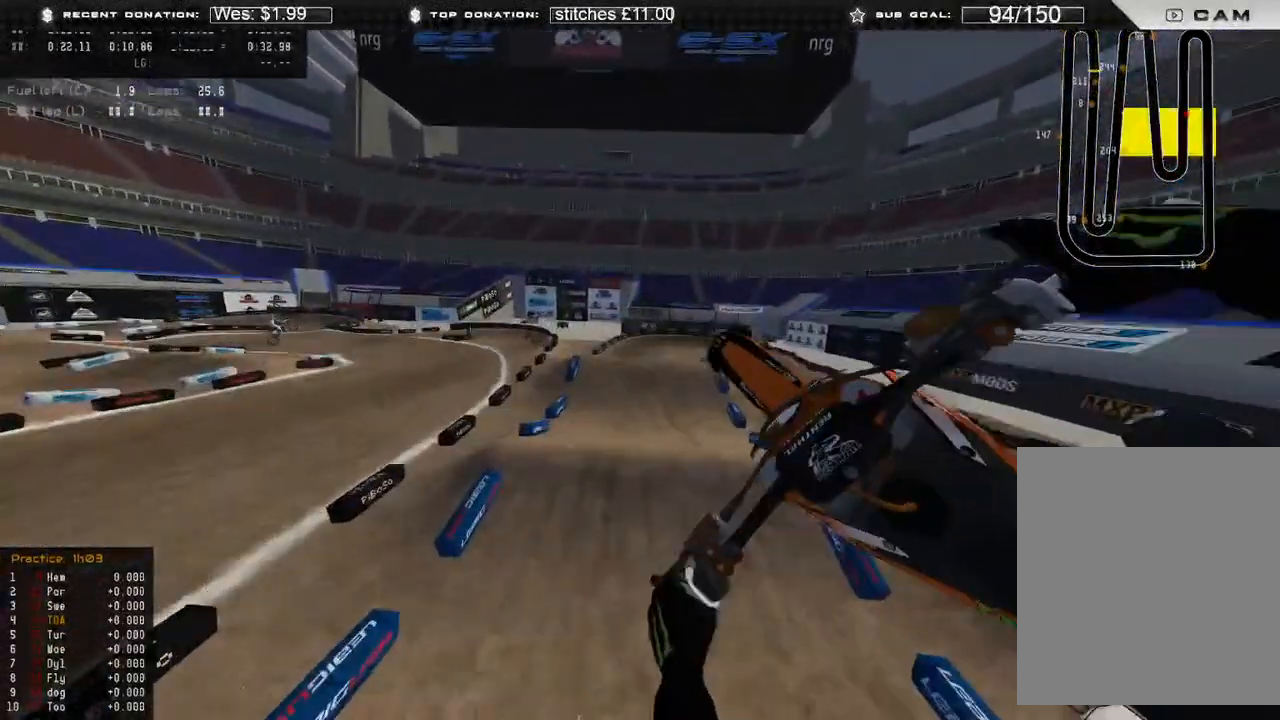
{"buttons": ["X"], "left_stick": "up-right", "right_stick": "down-right", "events": [[100, "R2", "down"], [167, "left_stick", "up-right"], [417, "X", "down"], [417, "right_stick", "down-right"], [500, "R2", "up"]]}
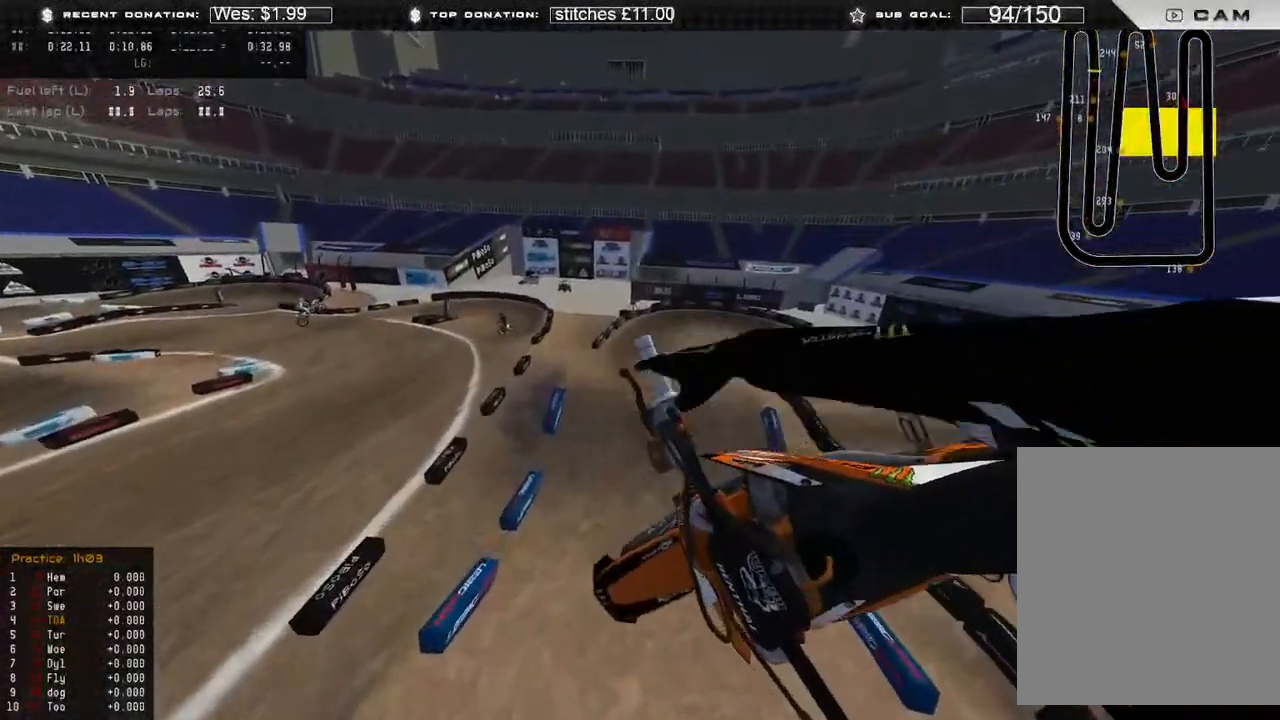
{"buttons": ["R2"], "left_stick": "up-right", "right_stick": "down-left"}
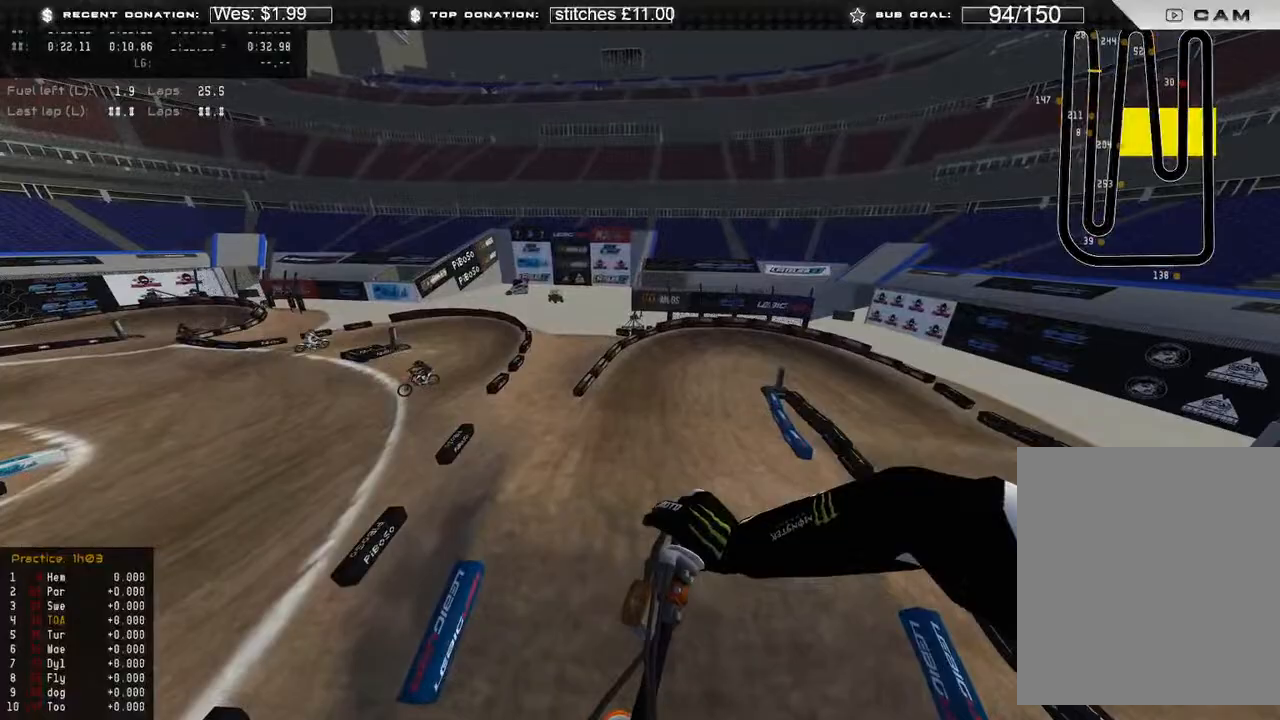
{"buttons": ["R2"], "left_stick": "center", "right_stick": "up", "events": [[133, "left_stick", "center"], [200, "right_stick", "left"], [317, "right_stick", "up-left"], [417, "right_stick", "up"]]}
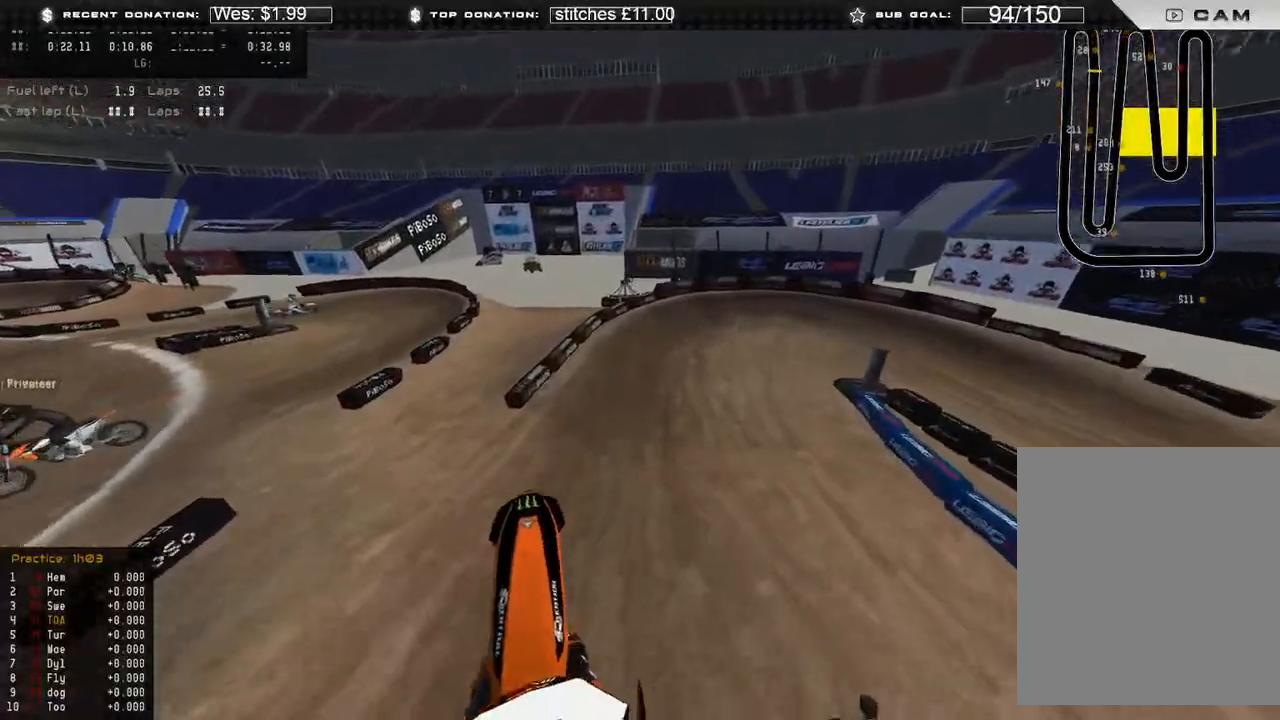
{"buttons": ["R2"], "left_stick": "up-right", "right_stick": "down", "events": [[200, "right_stick", "center"], [300, "R3", "down"], [300, "left_stick", "up-right"], [300, "right_stick", "down"], [400, "R3", "up"]]}
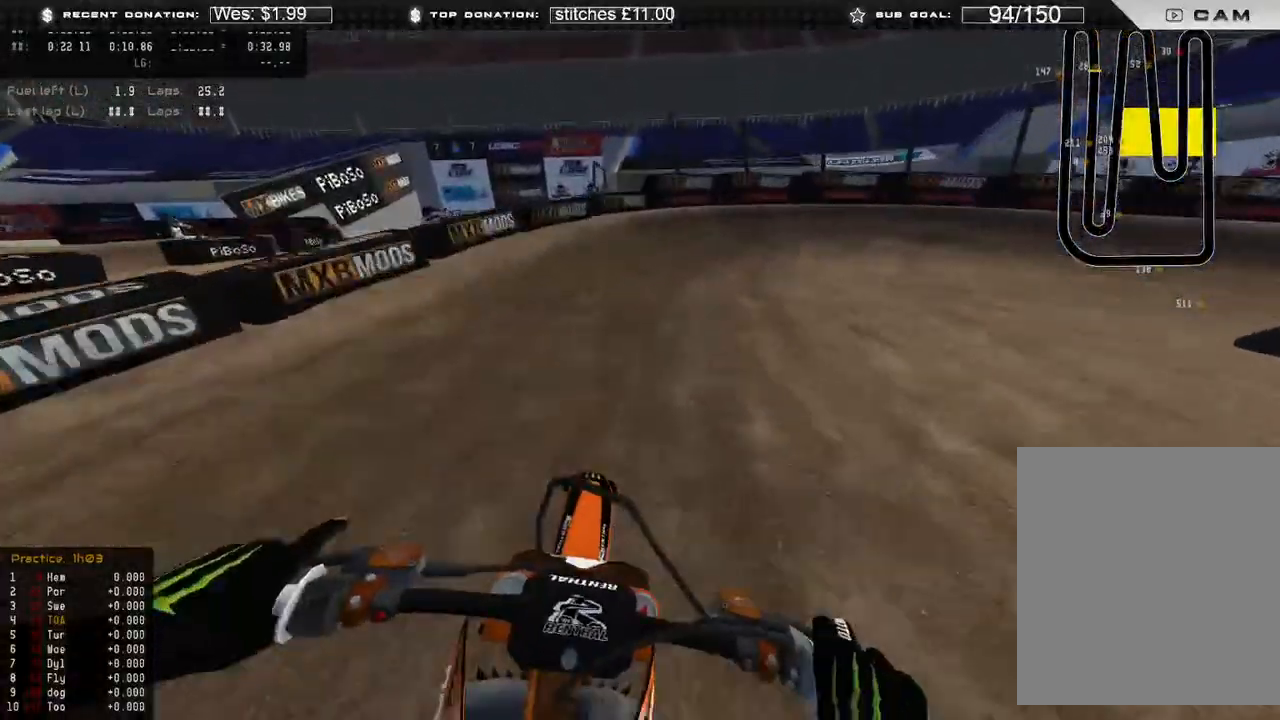
{"buttons": [], "left_stick": "up-right", "right_stick": "down-left", "events": [[17, "L2", "down"], [33, "R2", "up"], [333, "right_stick", "down-left"], [433, "L2", "up"]]}
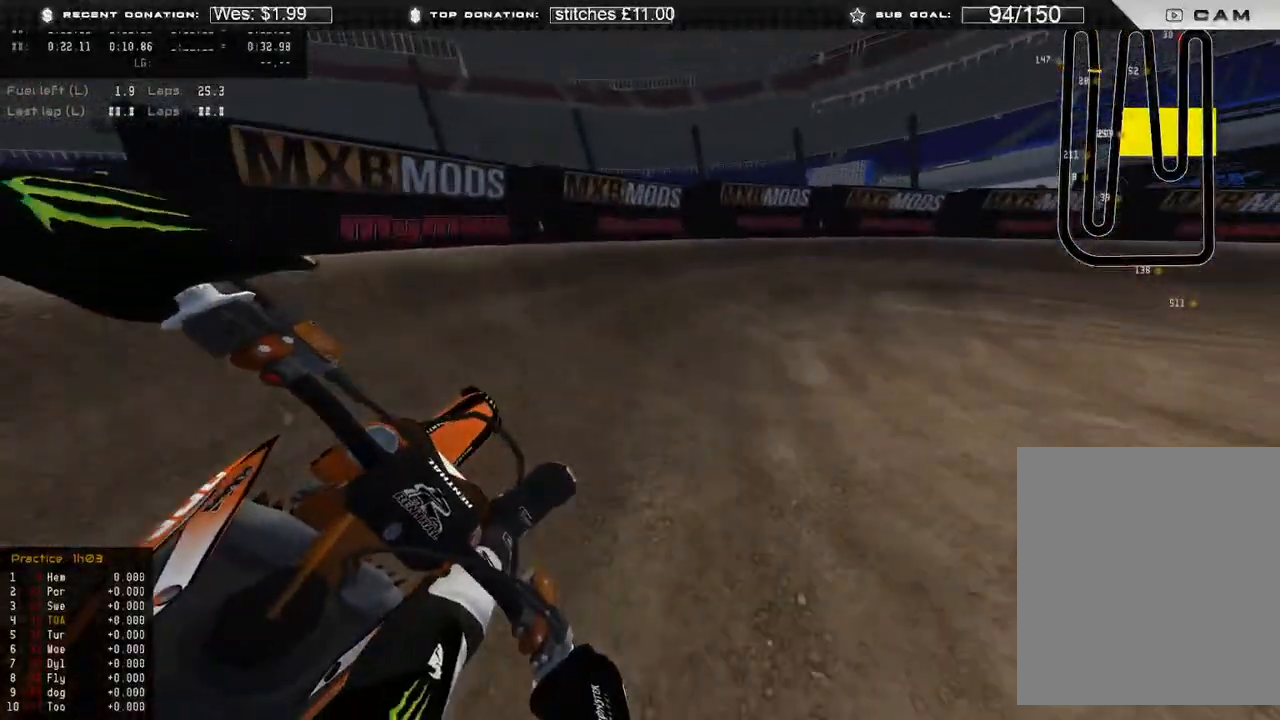
{"buttons": ["R2"], "left_stick": "up-right", "right_stick": "down-left", "events": [[17, "R2", "down"], [133, "R2", "up"], [483, "R2", "down"]]}
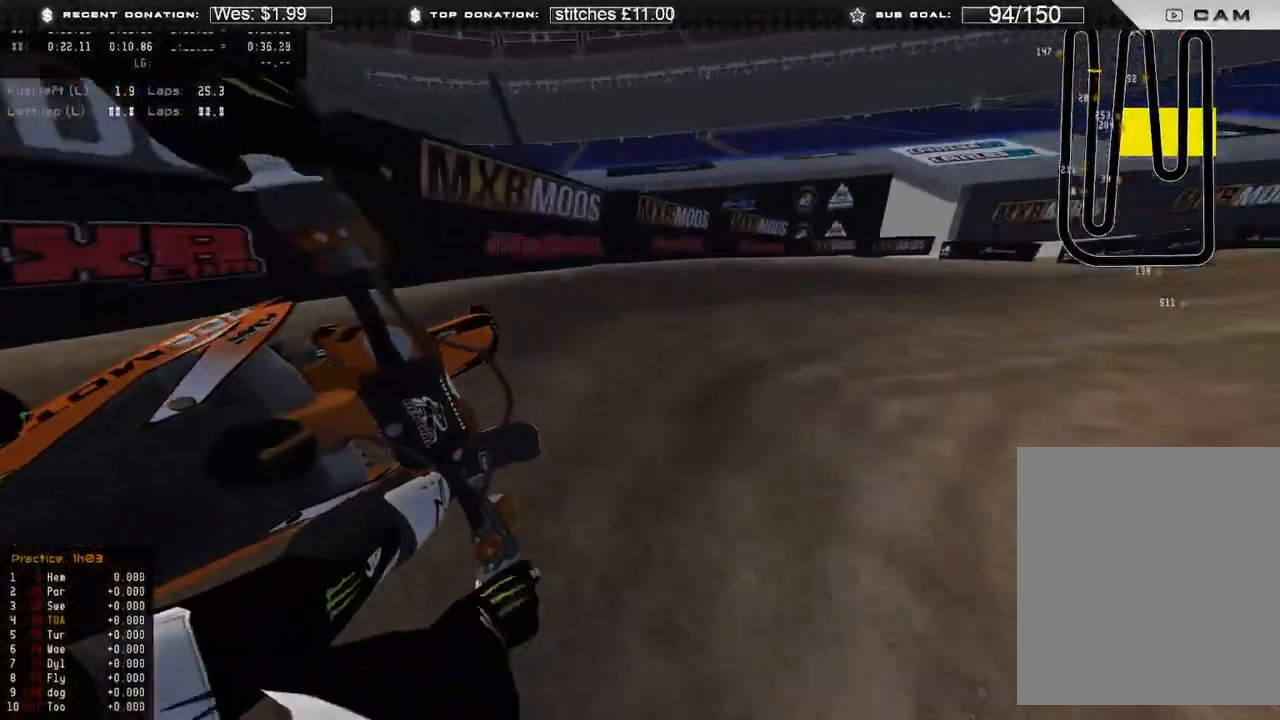
{"buttons": ["R2"], "left_stick": "up-right", "right_stick": "down-left", "events": []}
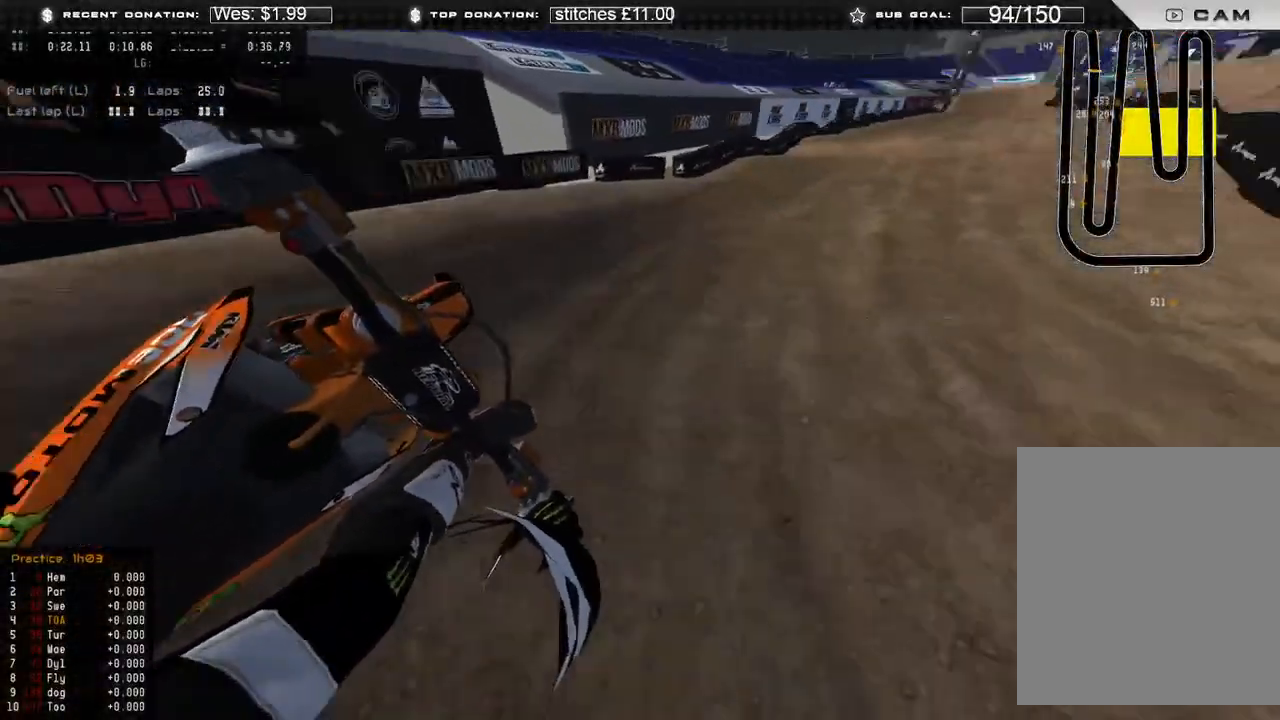
{"buttons": ["R2"], "left_stick": "up-right", "right_stick": "down-left", "events": []}
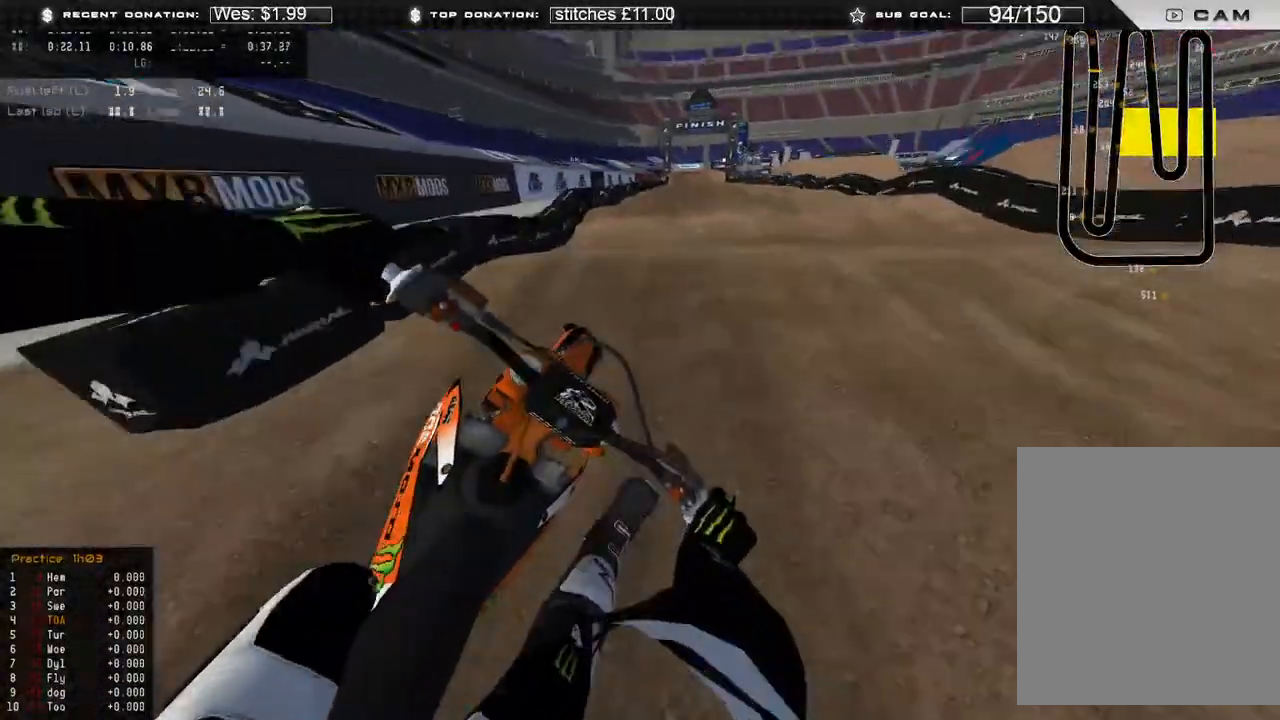
{"buttons": ["R2"], "left_stick": "up-left", "right_stick": "down-right", "events": [[67, "right_stick", "down"], [100, "R3", "down"], [183, "R3", "up"], [200, "left_stick", "up"], [300, "B", "down"], [300, "left_stick", "up-left"], [300, "right_stick", "center"], [400, "B", "up"], [500, "right_stick", "down-right"]]}
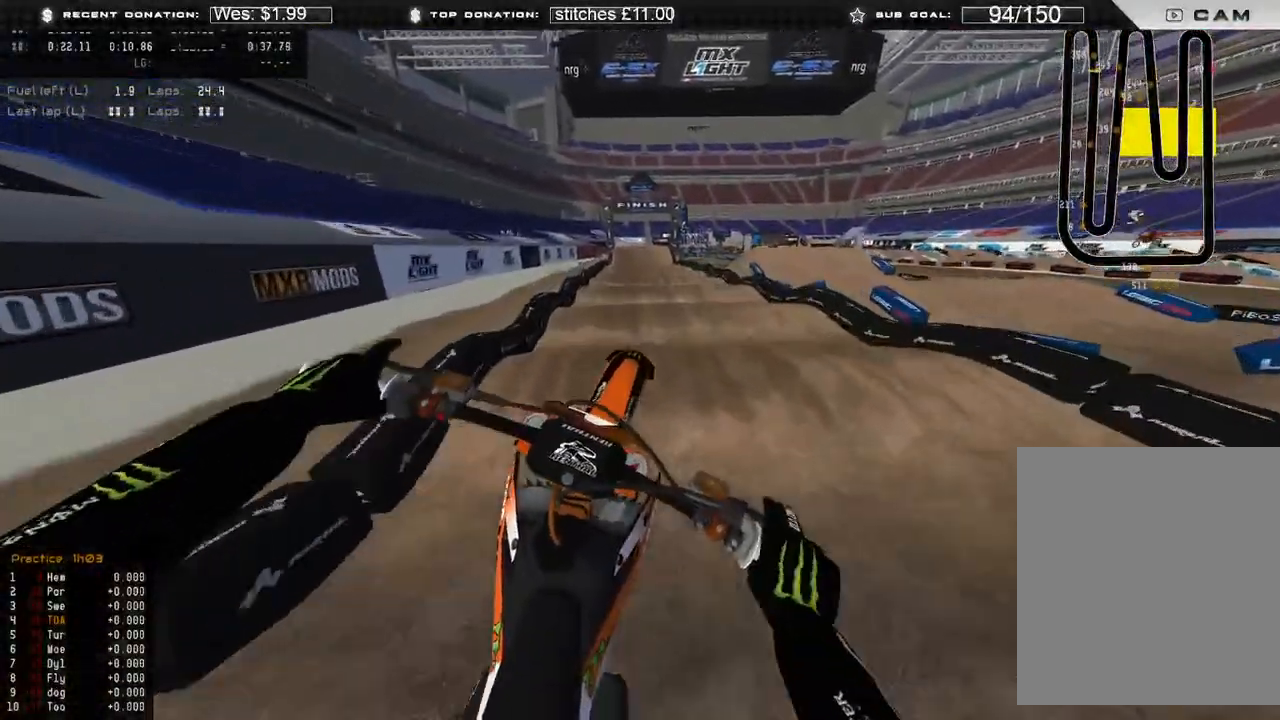
{"buttons": ["R2"], "left_stick": "up-left", "right_stick": "down-right", "events": [[67, "R2", "up"], [183, "R2", "down"]]}